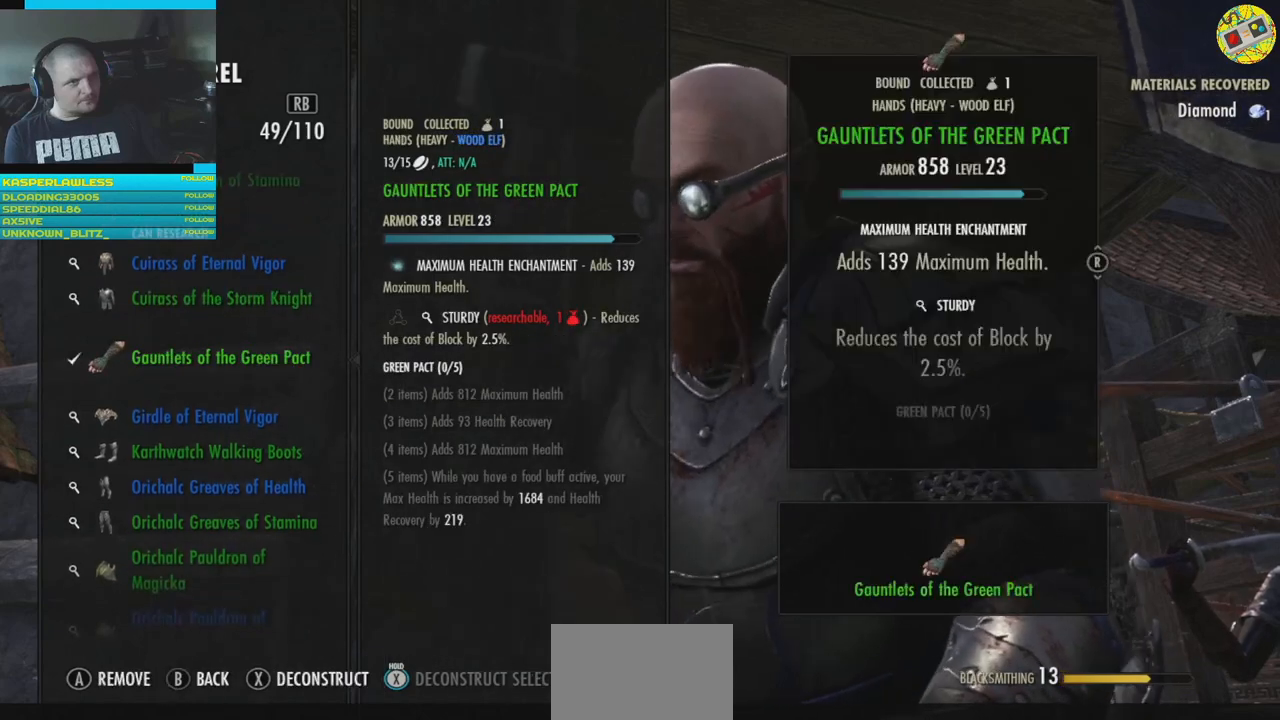
Gameplay with a controller (Xbox layout); each line is a JSON object with the inputs held at the frame after it. "events" lists button and stick changes between this image and that frame as [ms after this image, input, new state], when the widget could be followed in between. Not read: HOME L3.
{"buttons": ["X"], "left_stick": "center", "right_stick": "center", "events": [[67, "A", "up"], [501, "X", "down"]]}
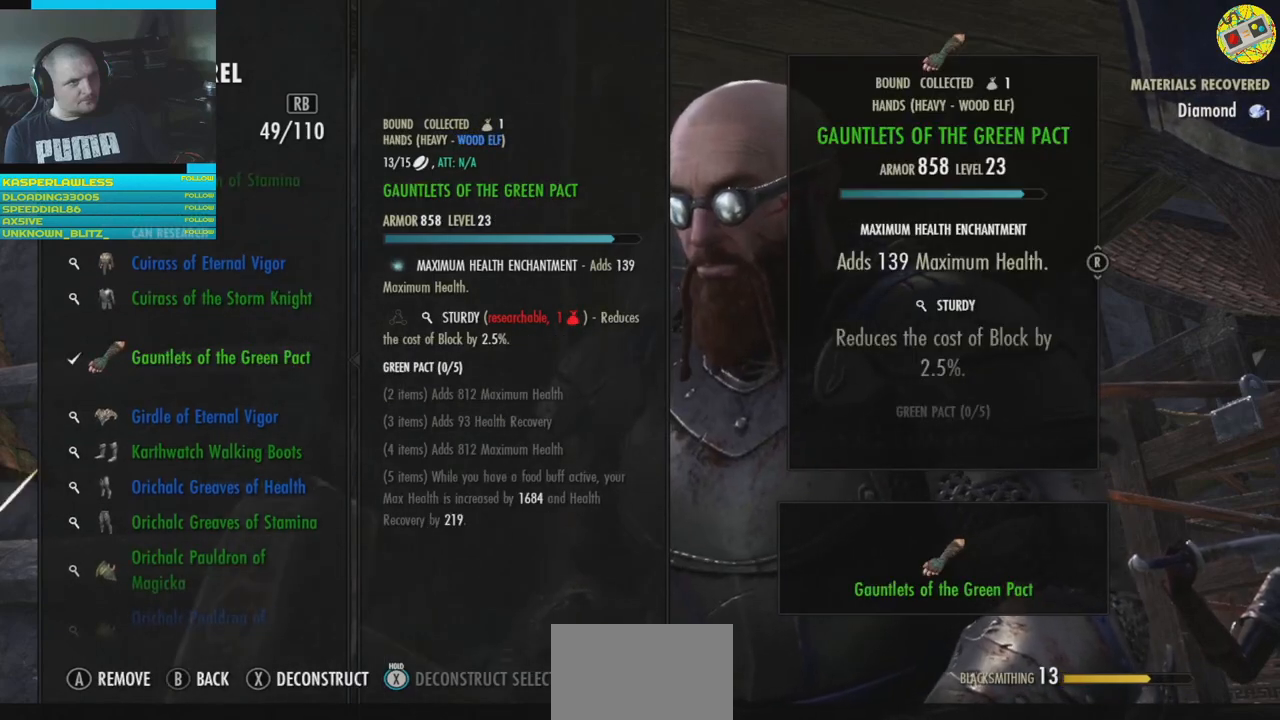
{"buttons": [], "left_stick": "center", "right_stick": "center", "events": [[83, "X", "up"]]}
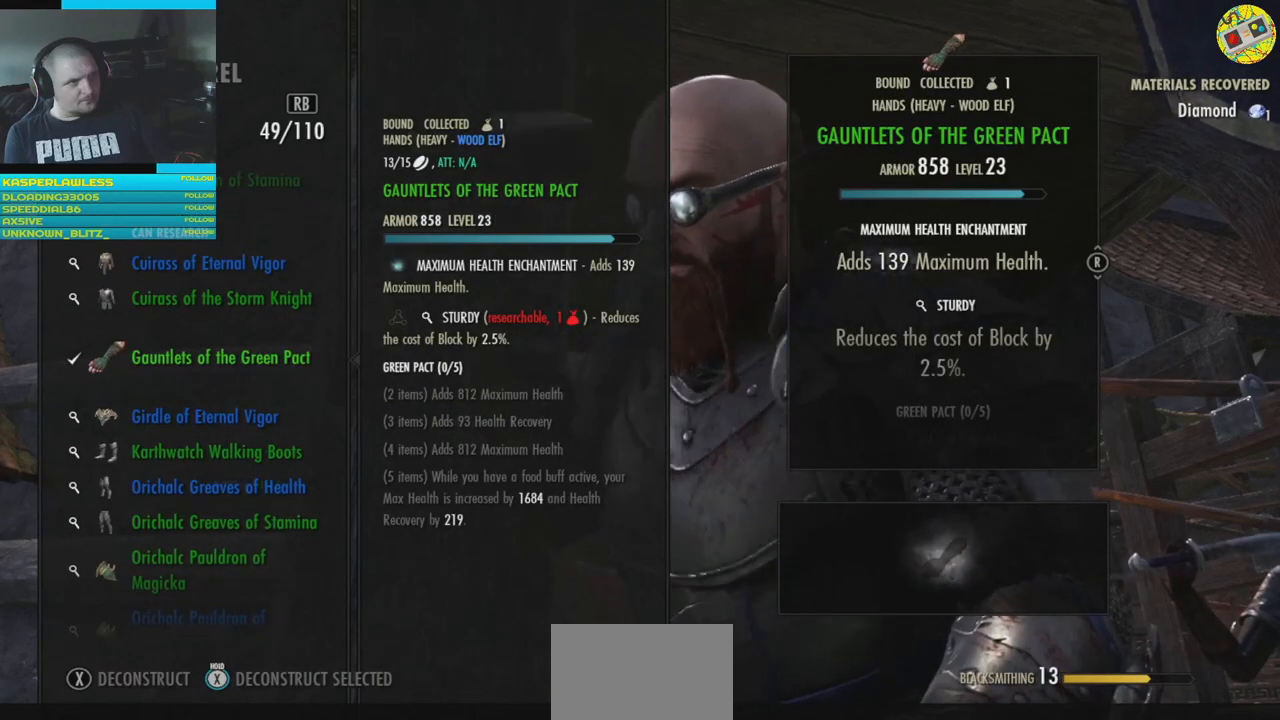
{"buttons": [], "left_stick": "center", "right_stick": "center", "events": []}
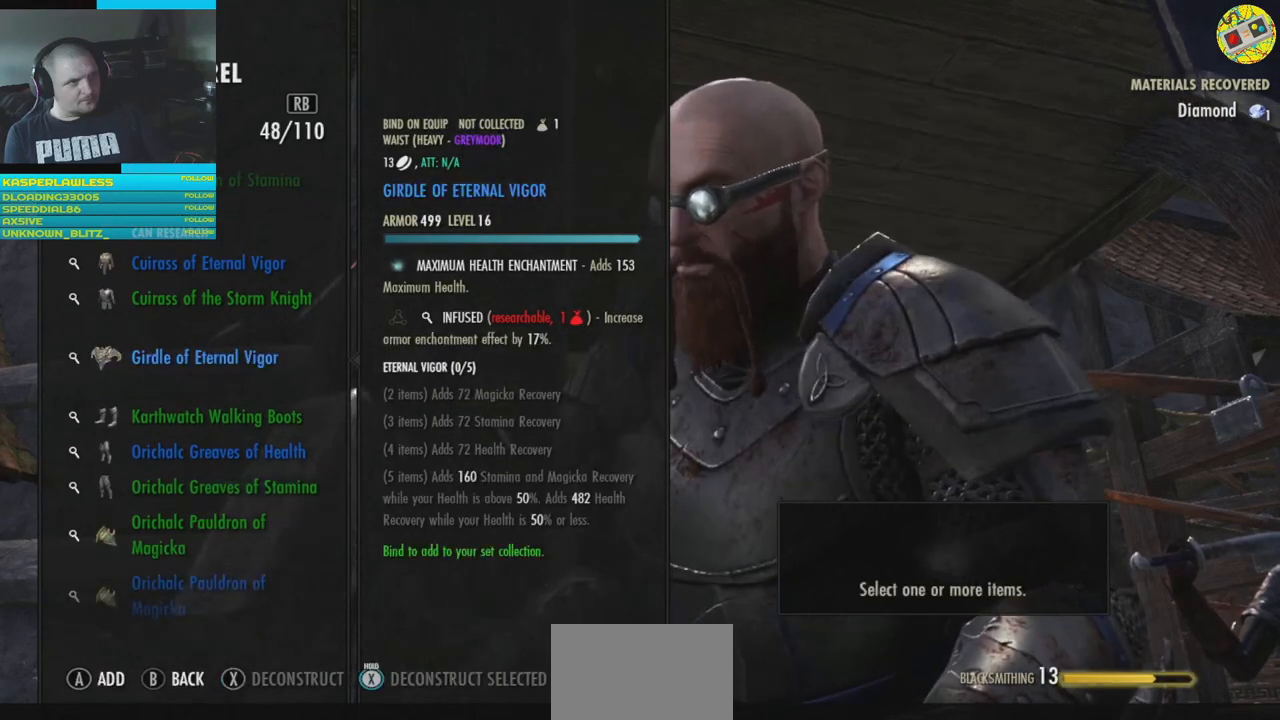
{"buttons": [], "left_stick": "center", "right_stick": "center", "events": []}
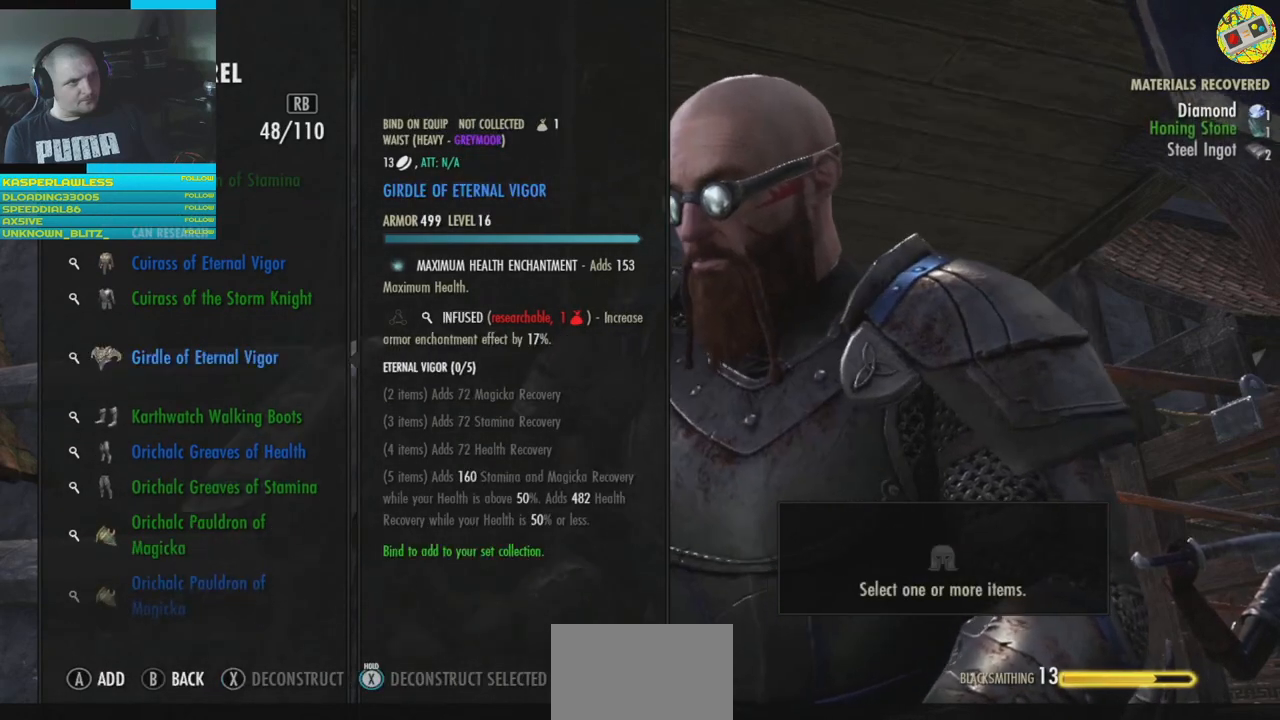
{"buttons": [], "left_stick": "center", "right_stick": "center", "events": [[267, "A", "down"], [367, "A", "up"]]}
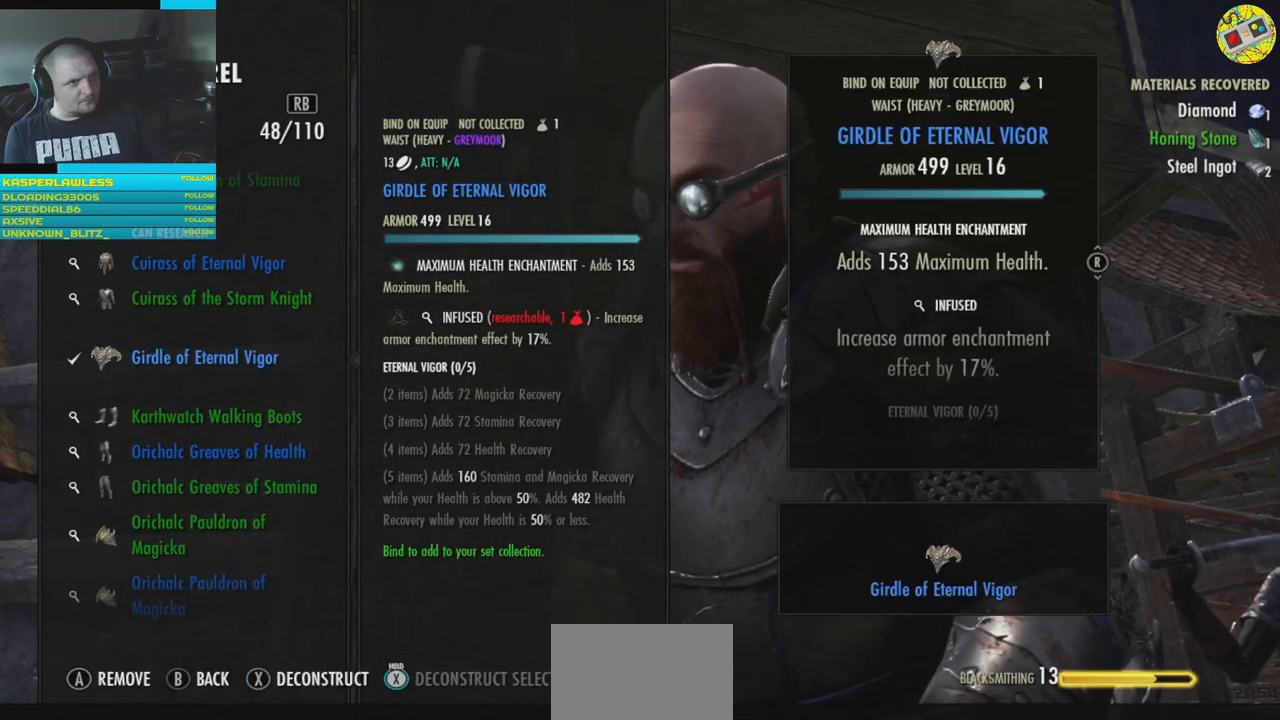
{"buttons": [], "left_stick": "center", "right_stick": "center", "events": [[233, "X", "down"], [333, "X", "up"]]}
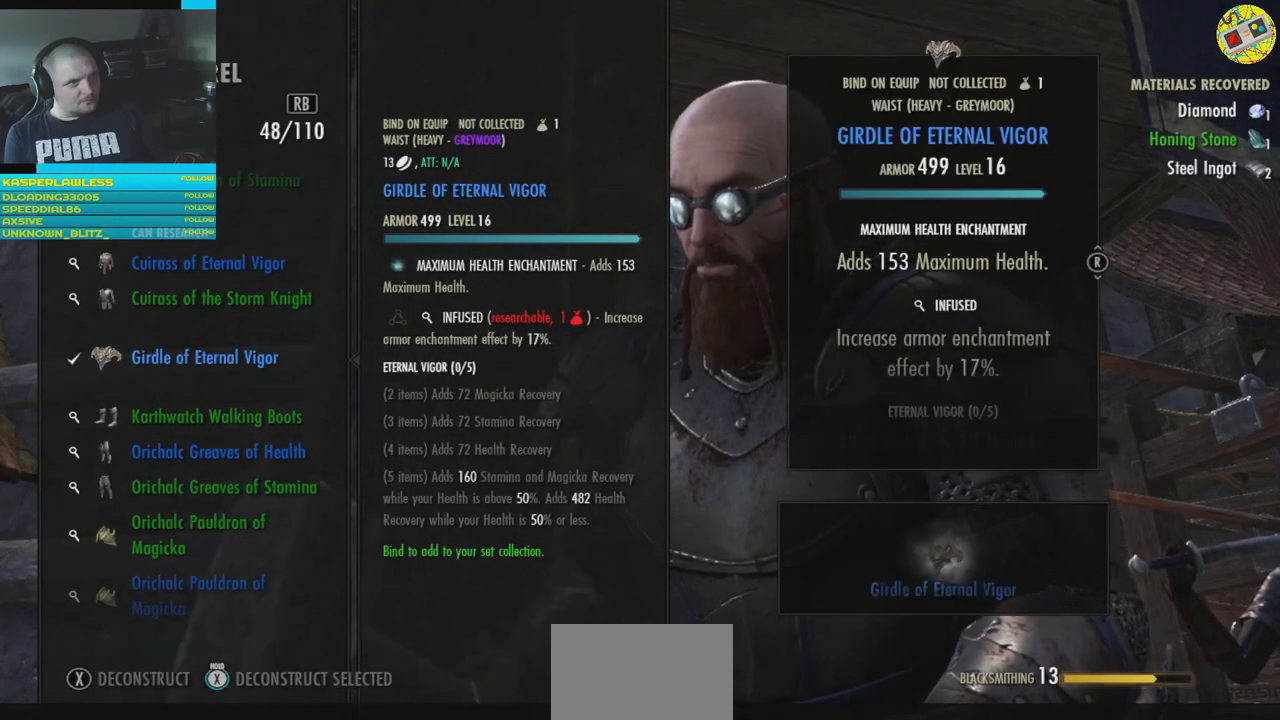
{"buttons": [], "left_stick": "center", "right_stick": "center", "events": []}
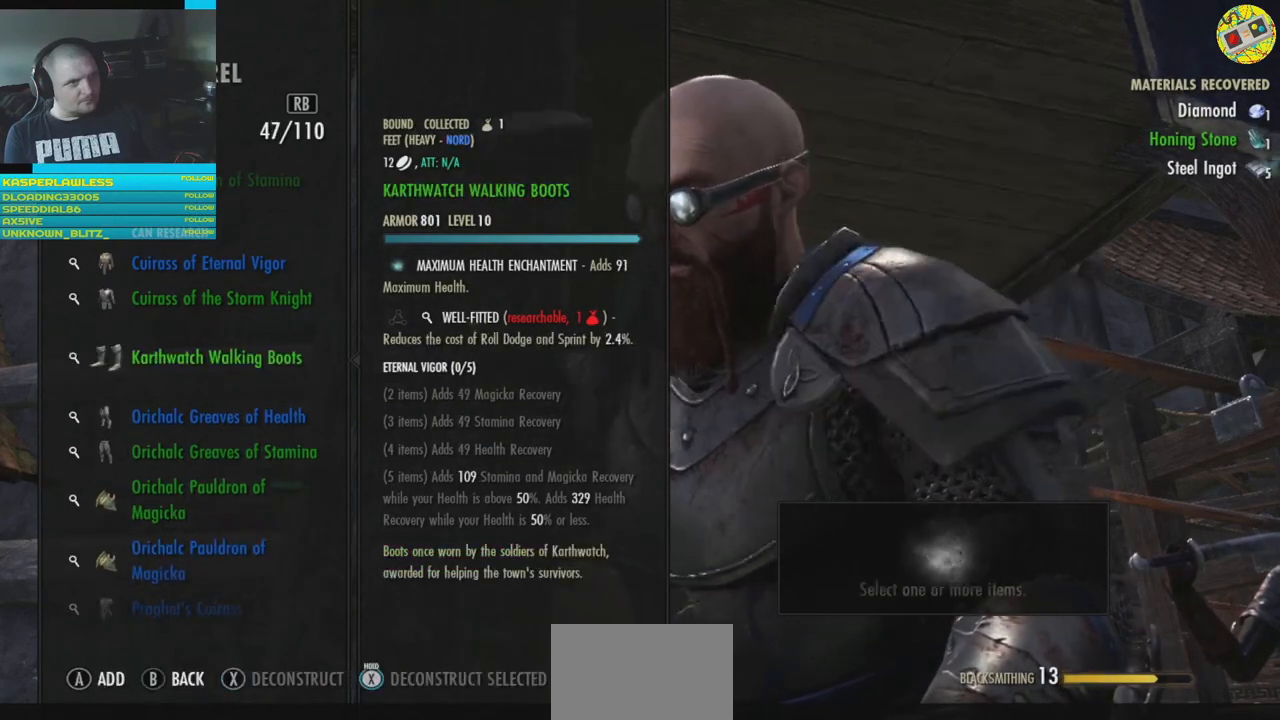
{"buttons": [], "left_stick": "center", "right_stick": "center", "events": []}
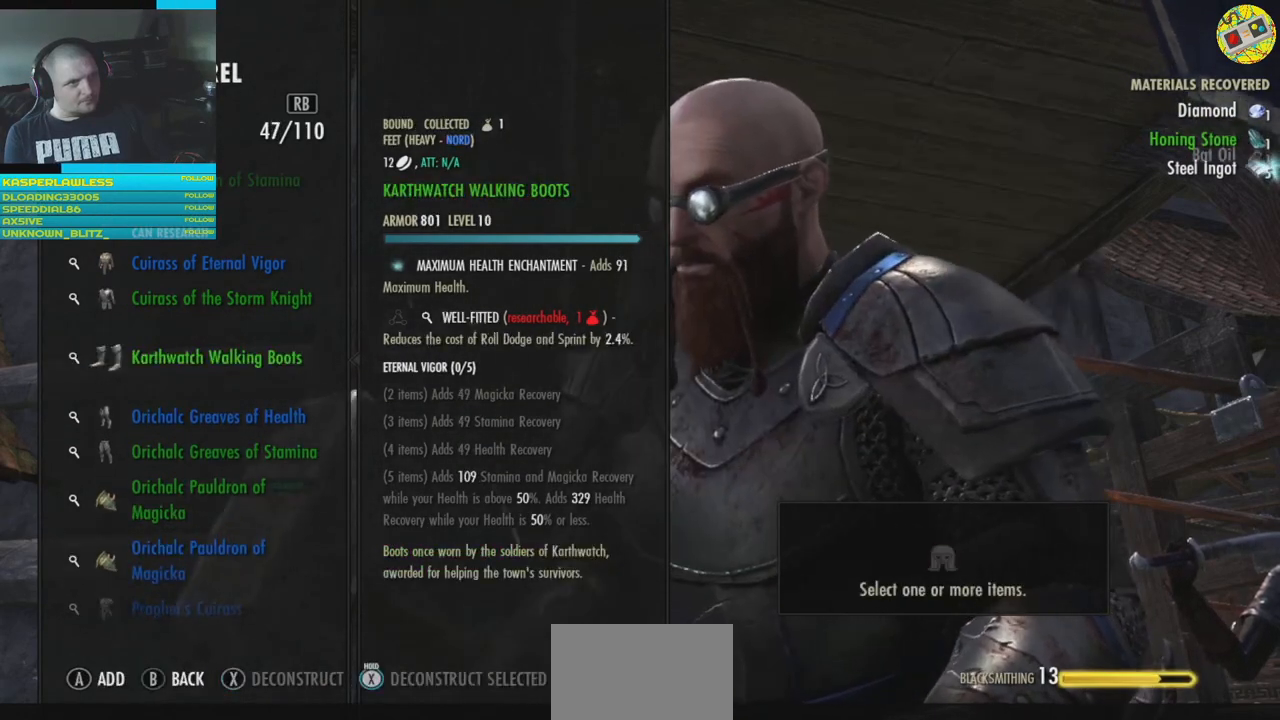
{"buttons": [], "left_stick": "center", "right_stick": "center", "events": [[267, "A", "down"], [351, "A", "up"]]}
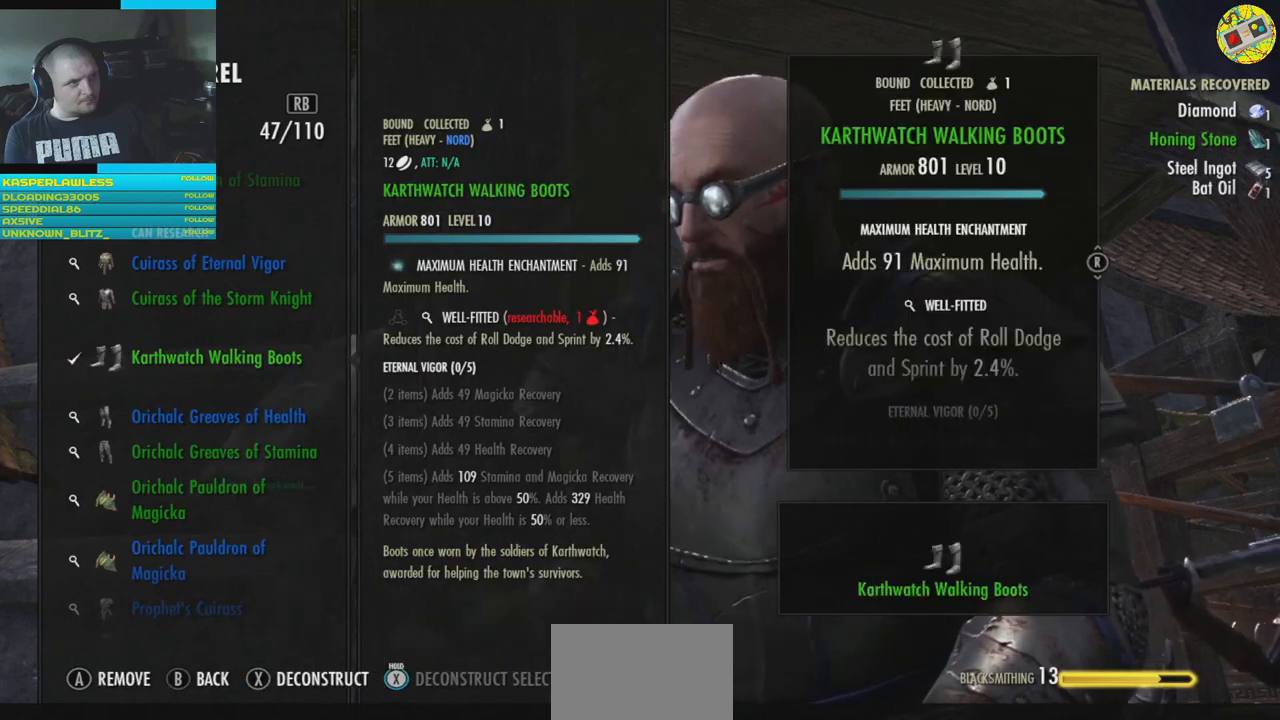
{"buttons": [], "left_stick": "center", "right_stick": "center", "events": [[233, "X", "down"], [317, "X", "up"]]}
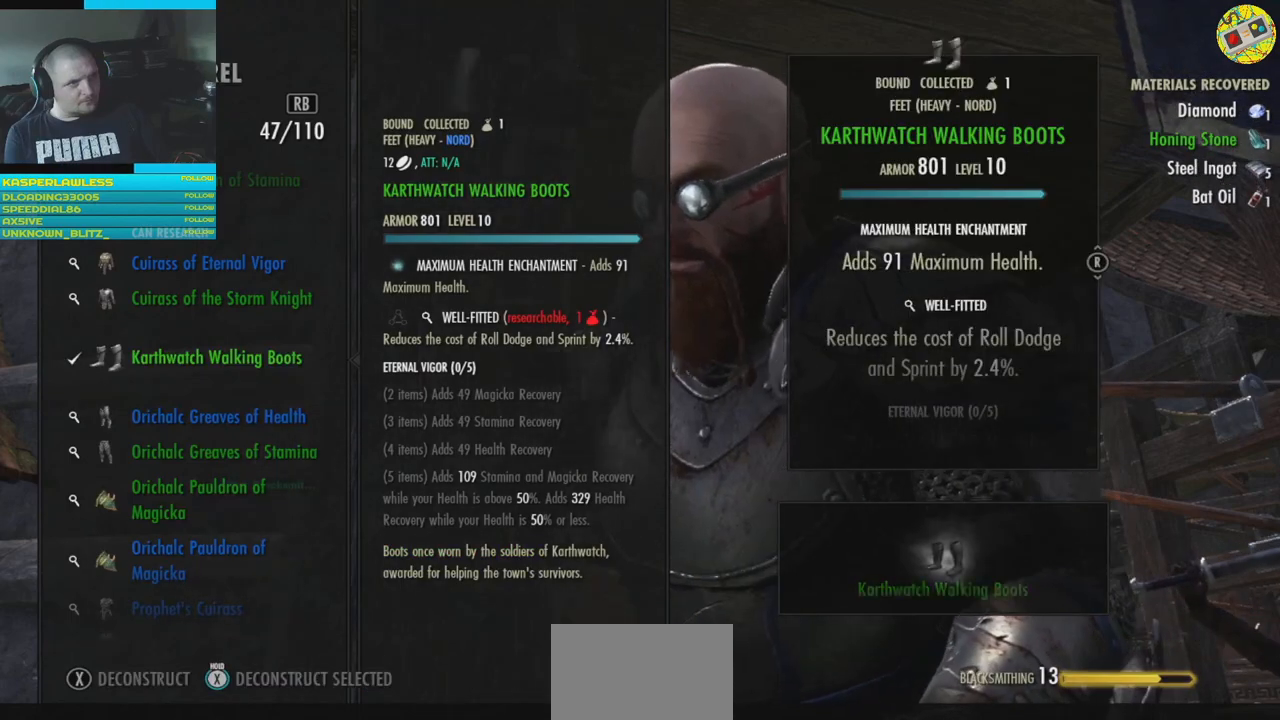
{"buttons": [], "left_stick": "center", "right_stick": "center", "events": []}
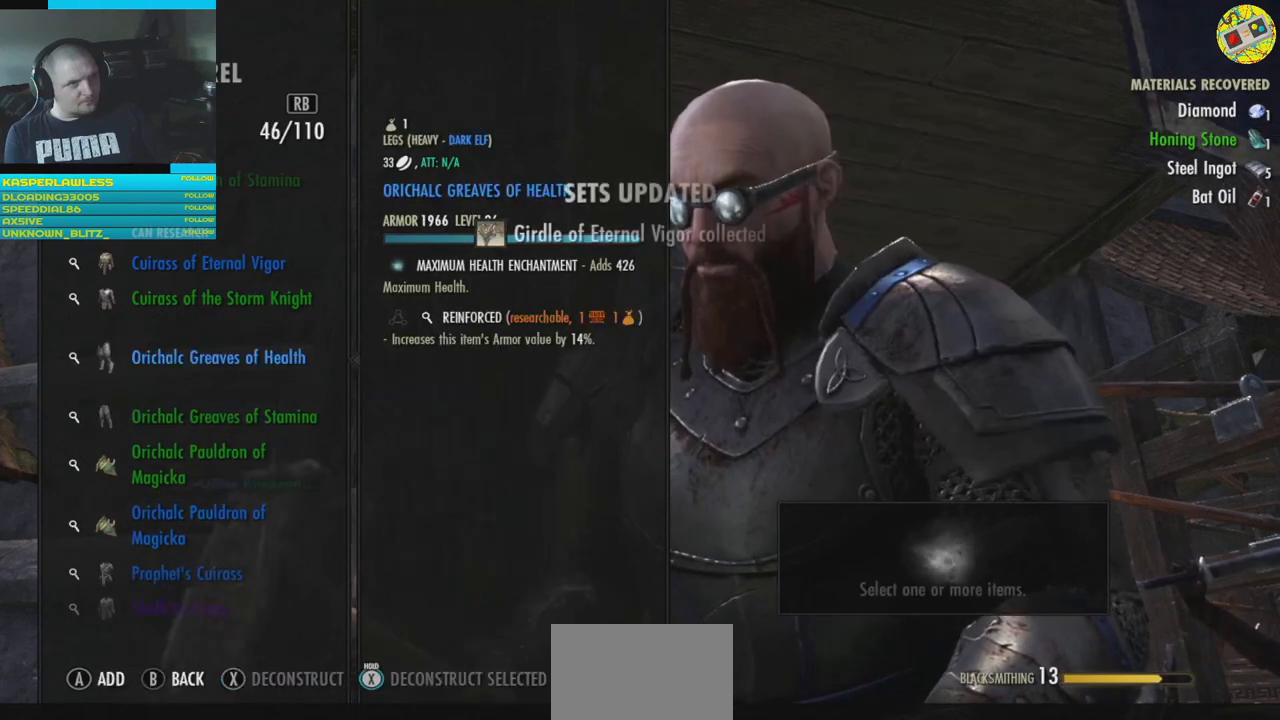
{"buttons": [], "left_stick": "center", "right_stick": "center", "events": []}
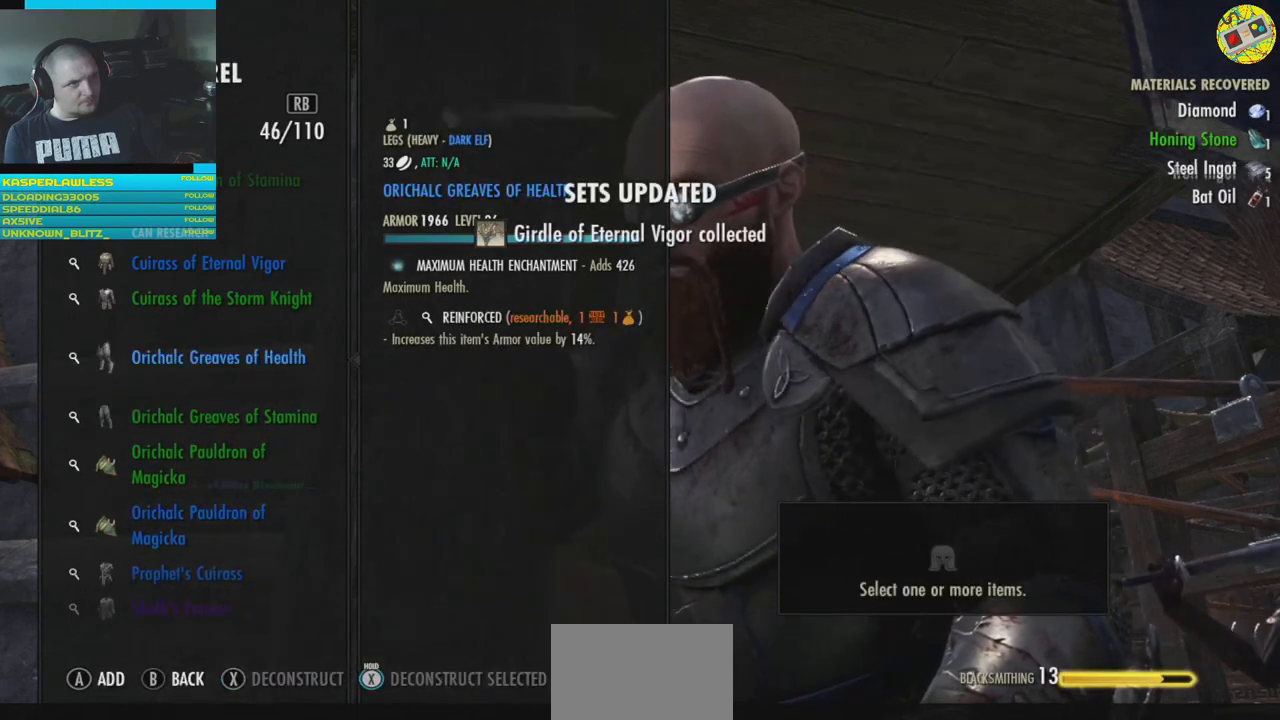
{"buttons": [], "left_stick": "center", "right_stick": "center", "events": []}
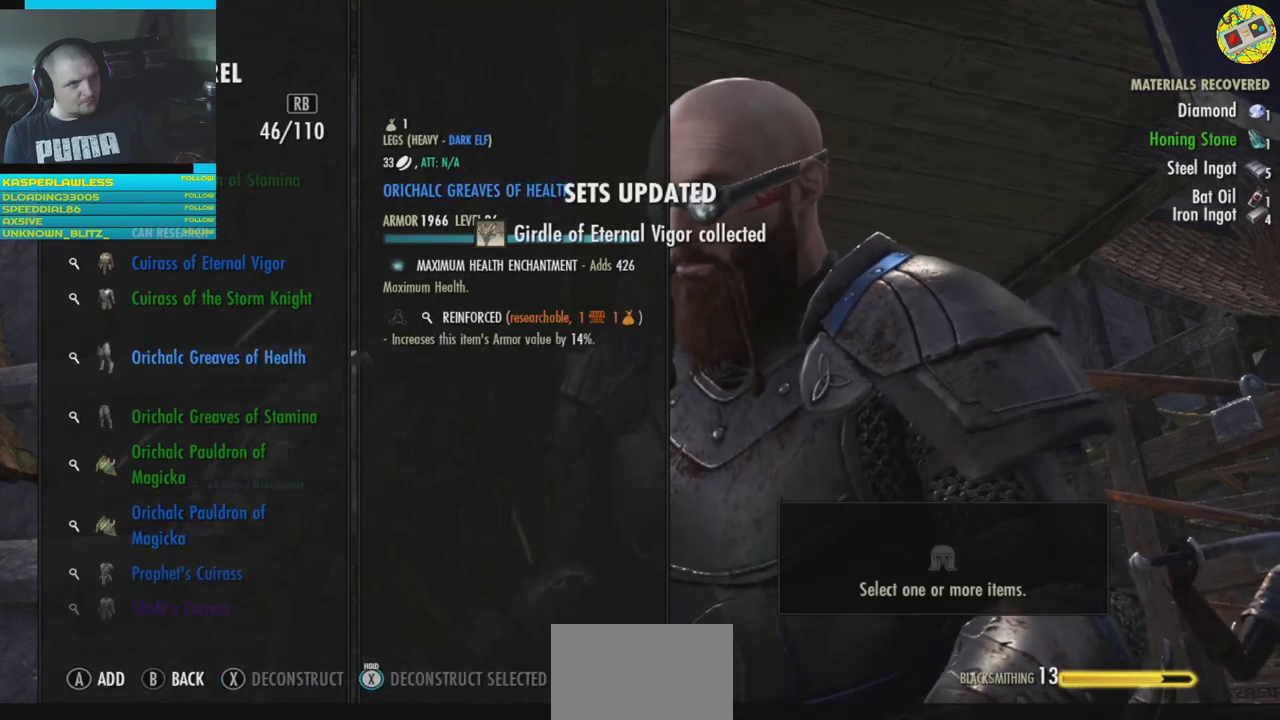
{"buttons": [], "left_stick": "center", "right_stick": "center", "events": []}
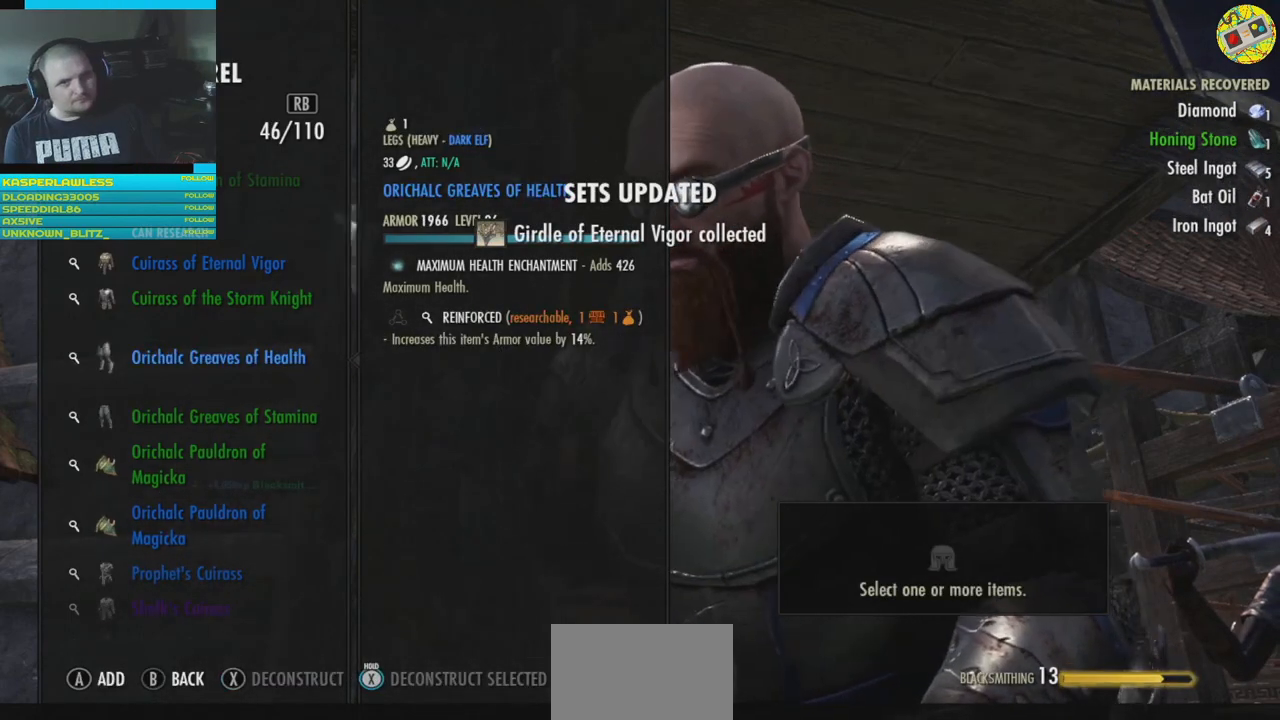
{"buttons": [], "left_stick": "center", "right_stick": "center", "events": []}
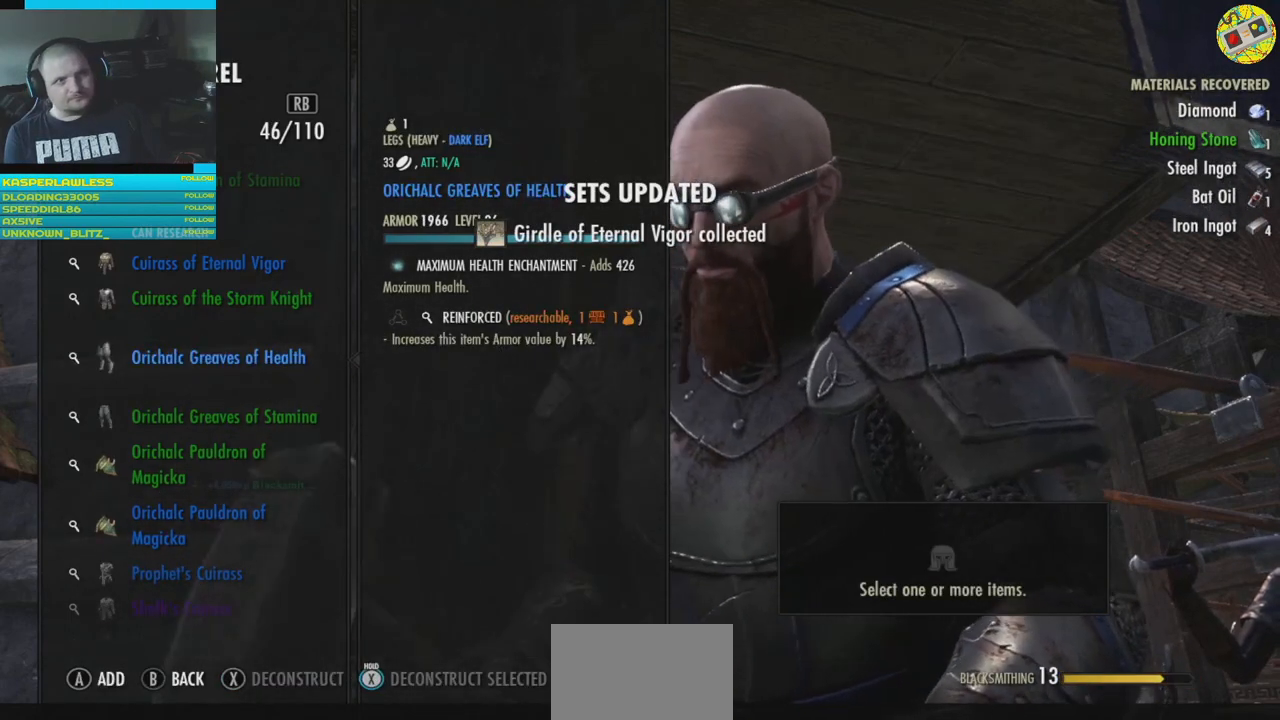
{"buttons": [], "left_stick": "center", "right_stick": "center", "events": []}
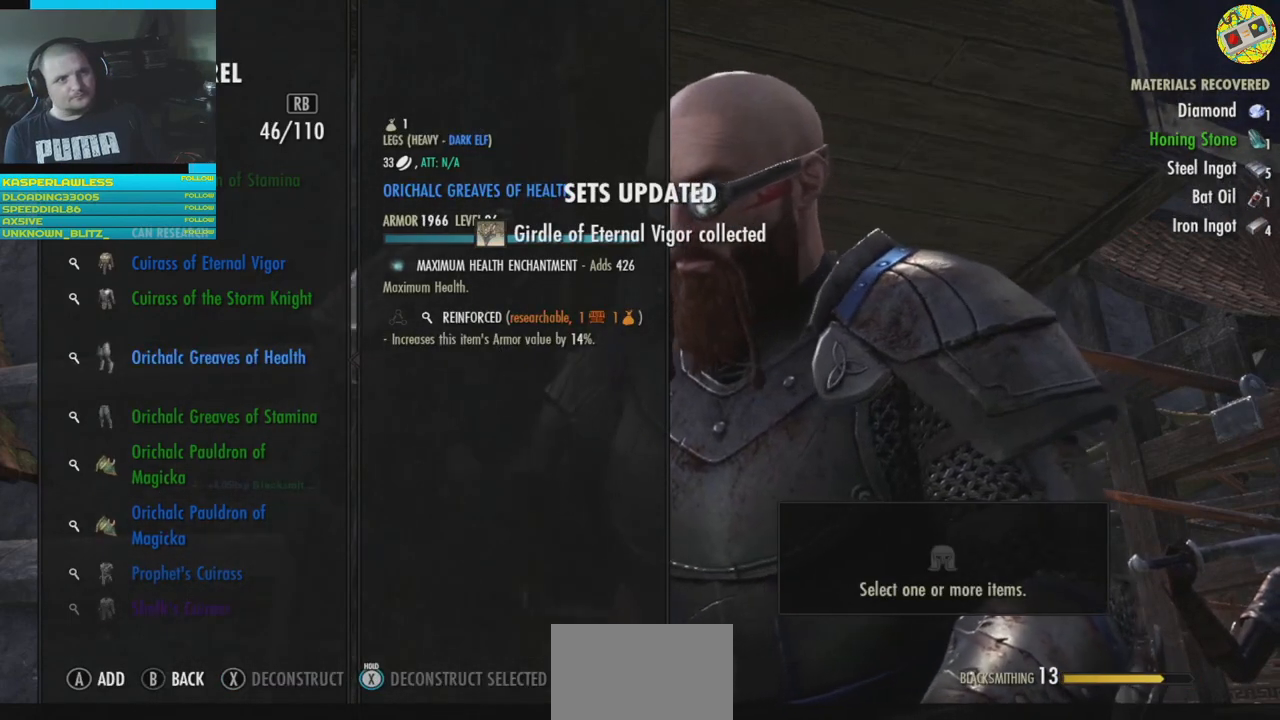
{"buttons": [], "left_stick": "center", "right_stick": "center", "events": []}
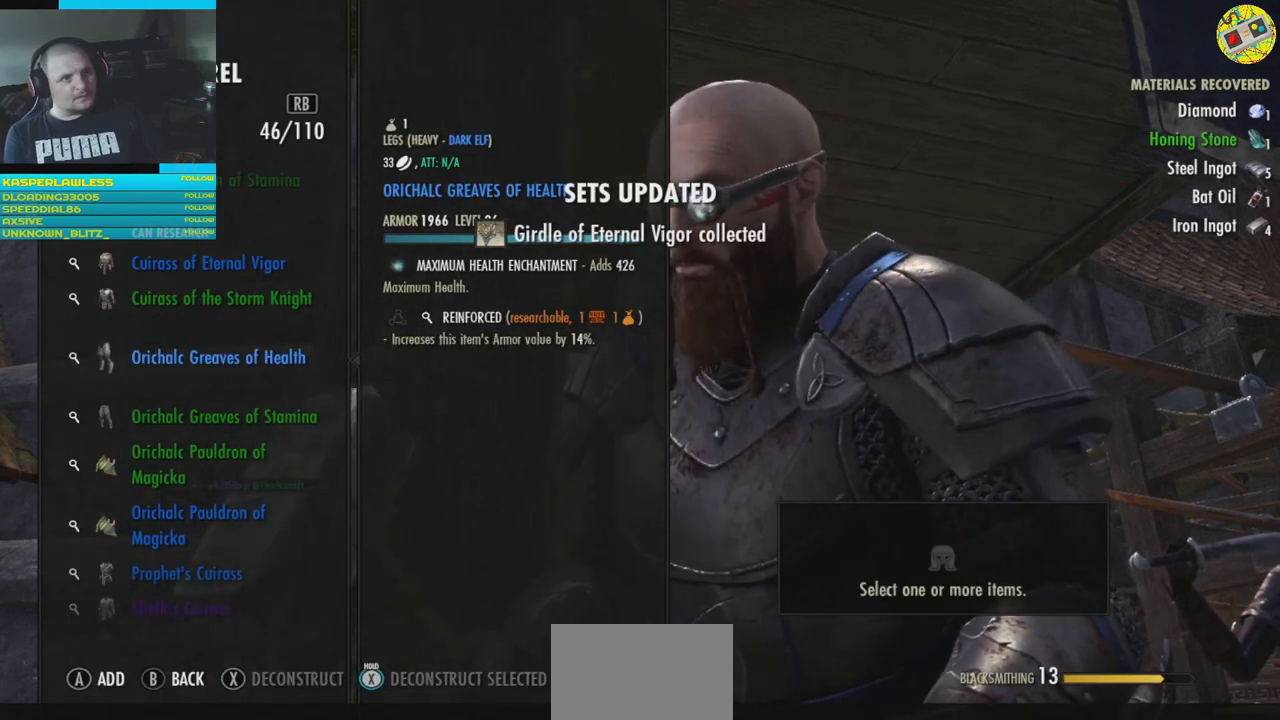
{"buttons": [], "left_stick": "center", "right_stick": "center", "events": []}
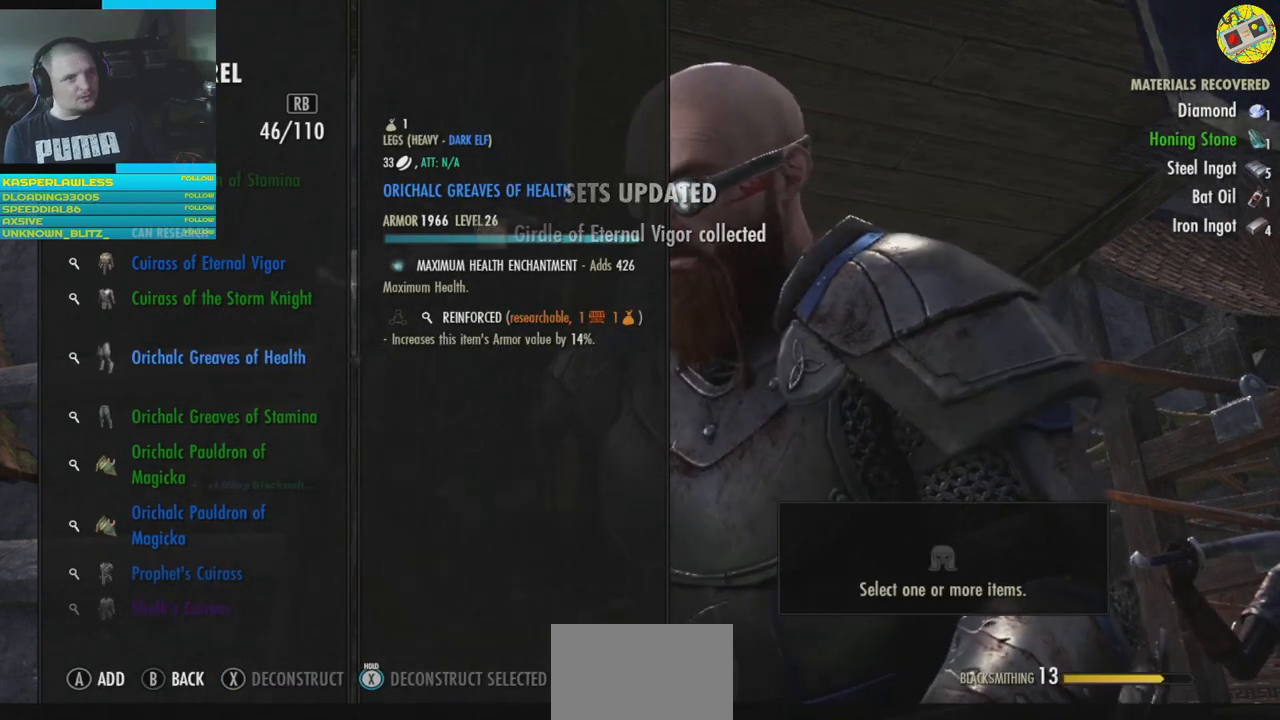
{"buttons": [], "left_stick": "center", "right_stick": "center", "events": []}
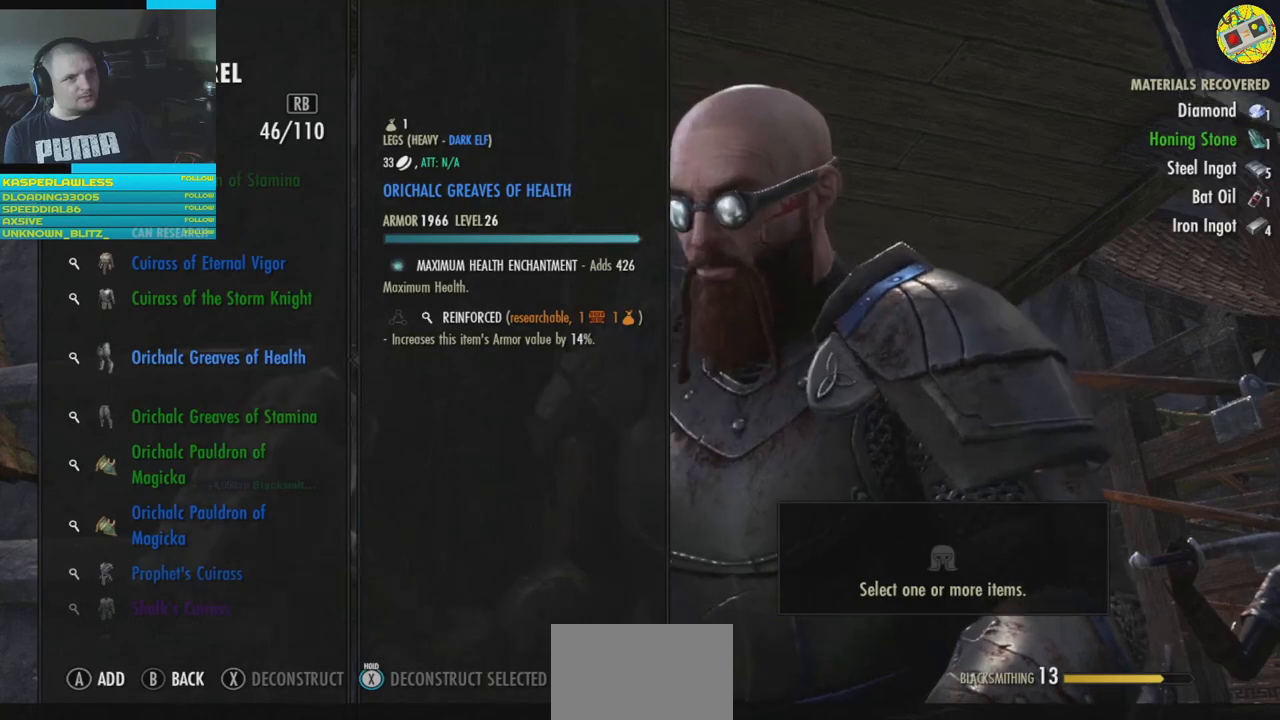
{"buttons": [], "left_stick": "center", "right_stick": "center", "events": [[450, "A", "down"], [501, "A", "up"]]}
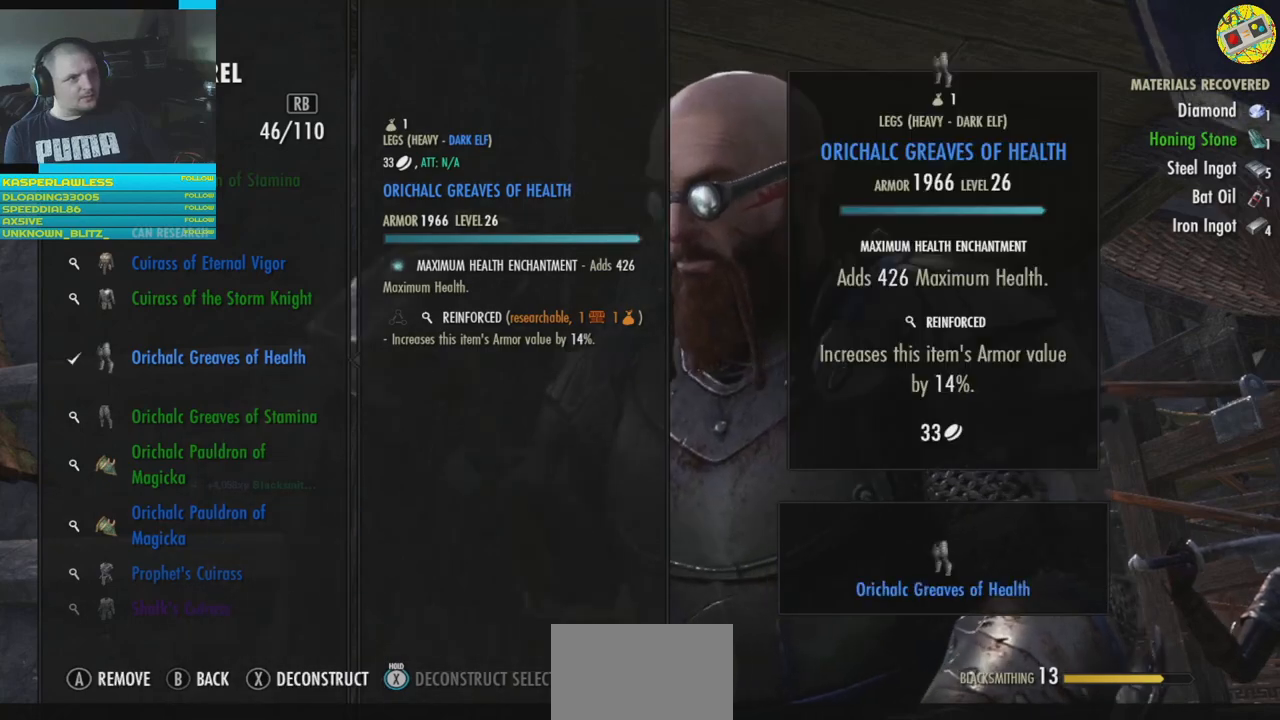
{"buttons": [], "left_stick": "center", "right_stick": "center", "events": [[317, "X", "down"], [400, "X", "up"]]}
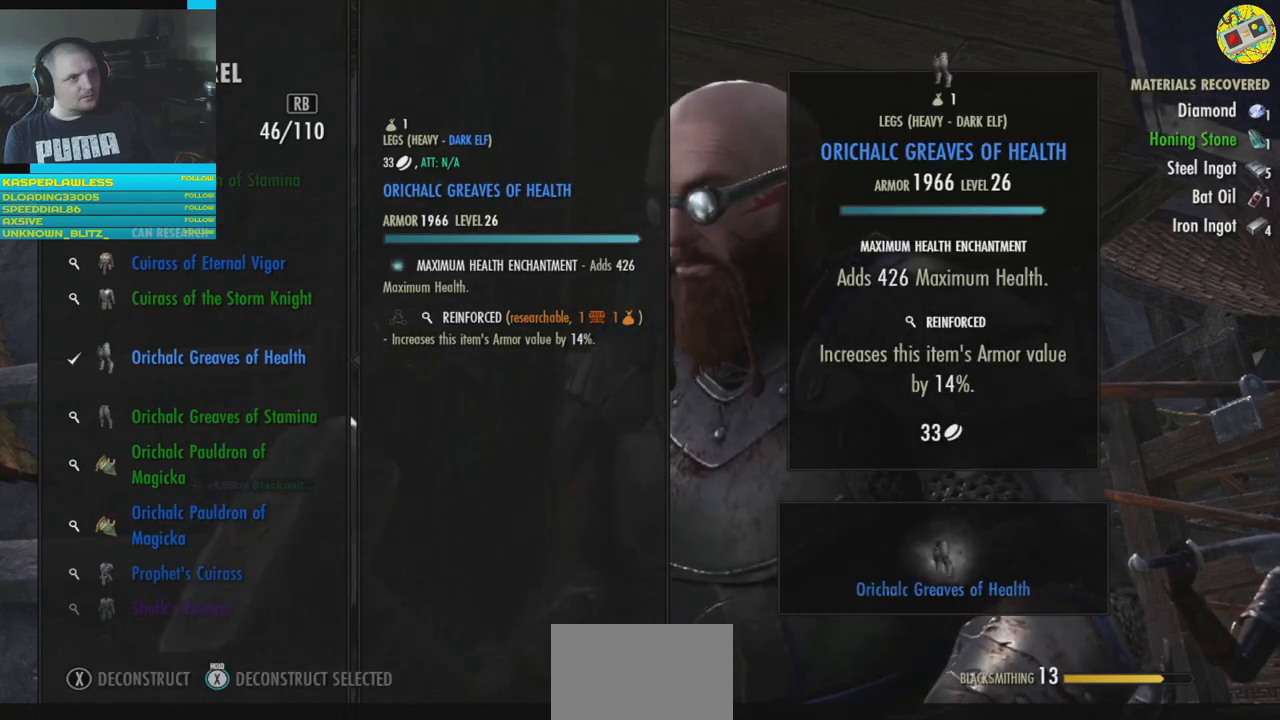
{"buttons": [], "left_stick": "center", "right_stick": "center", "events": []}
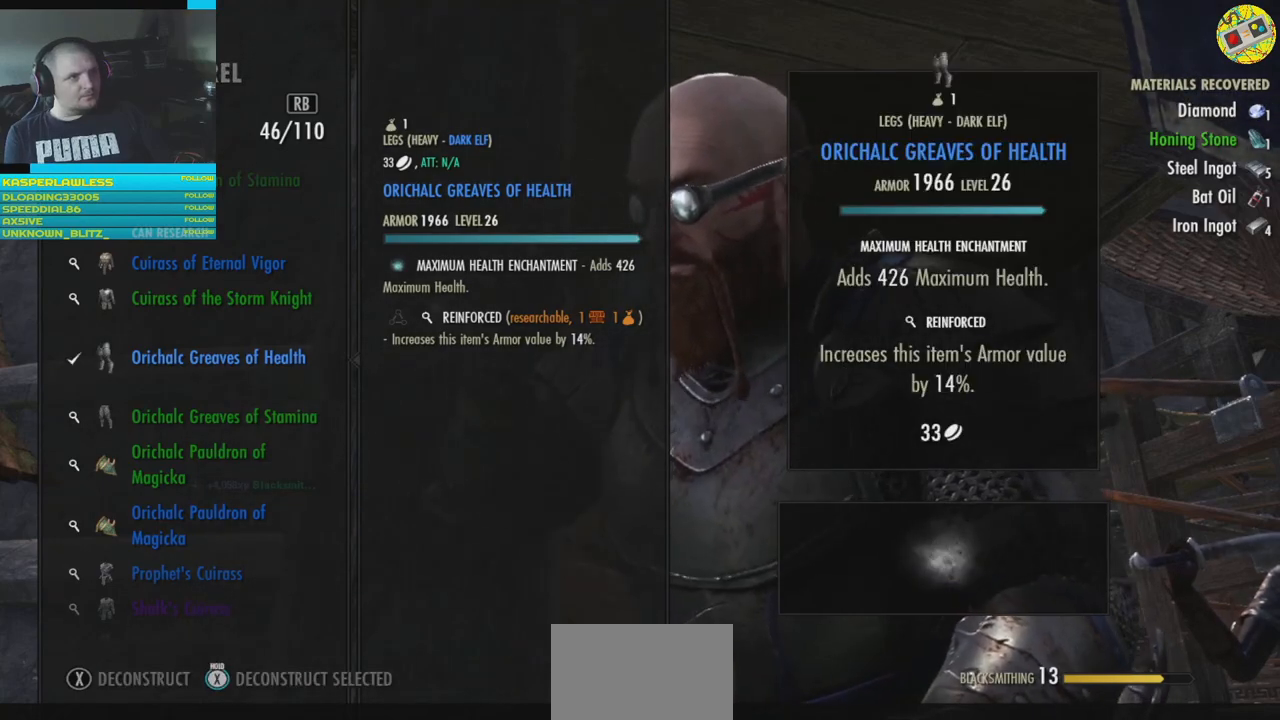
{"buttons": [], "left_stick": "center", "right_stick": "center", "events": []}
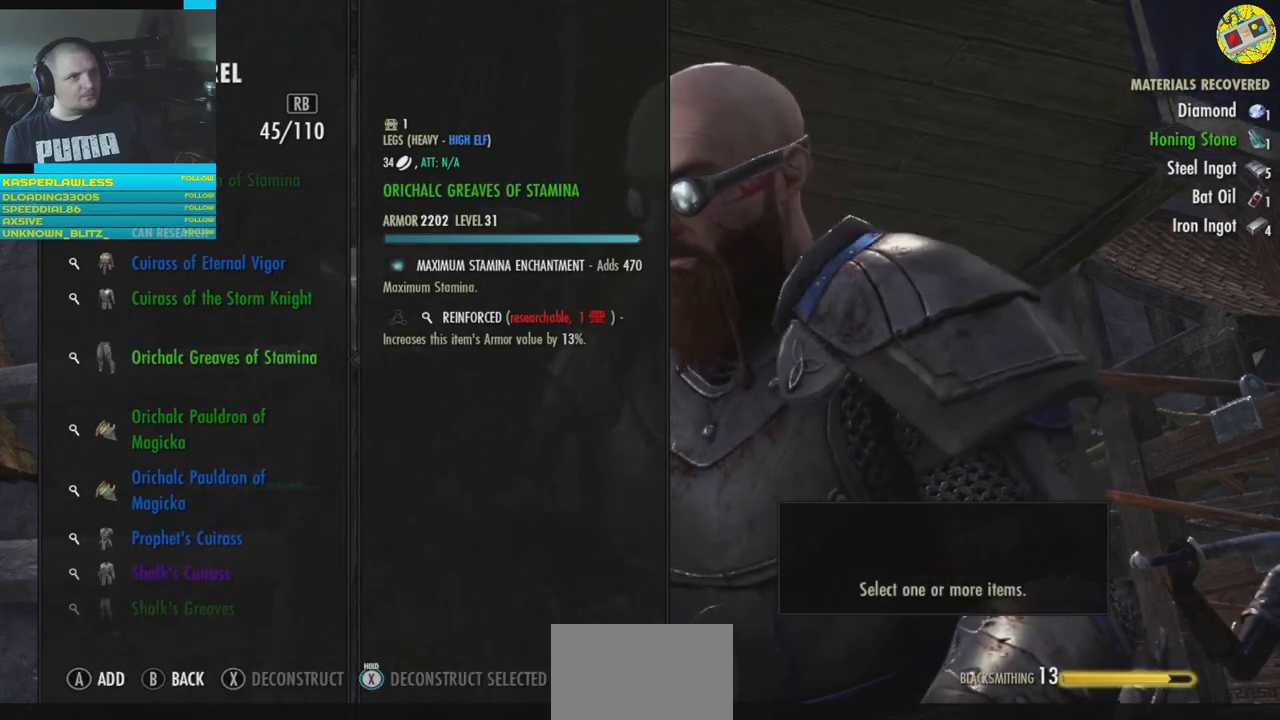
{"buttons": [], "left_stick": "center", "right_stick": "center", "events": [[250, "DPAD_DOWN", "down"], [367, "DPAD_DOWN", "up"]]}
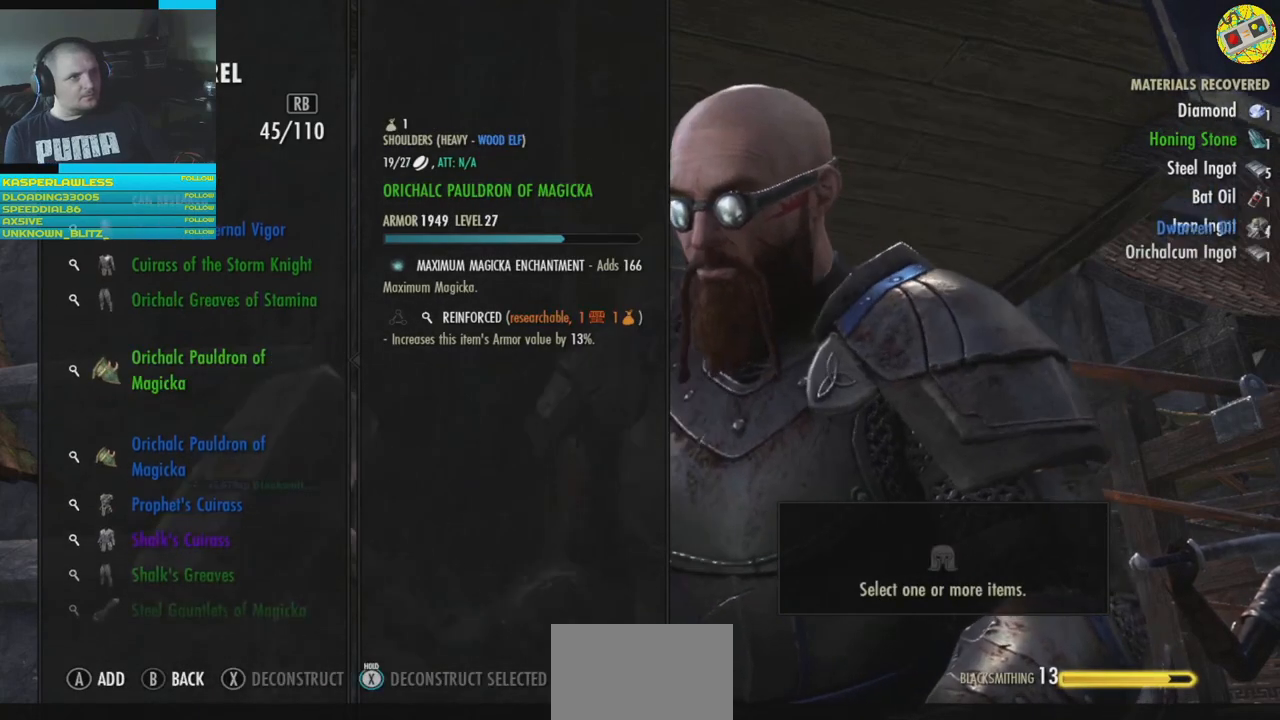
{"buttons": [], "left_stick": "center", "right_stick": "center", "events": [[300, "A", "down"], [400, "A", "up"]]}
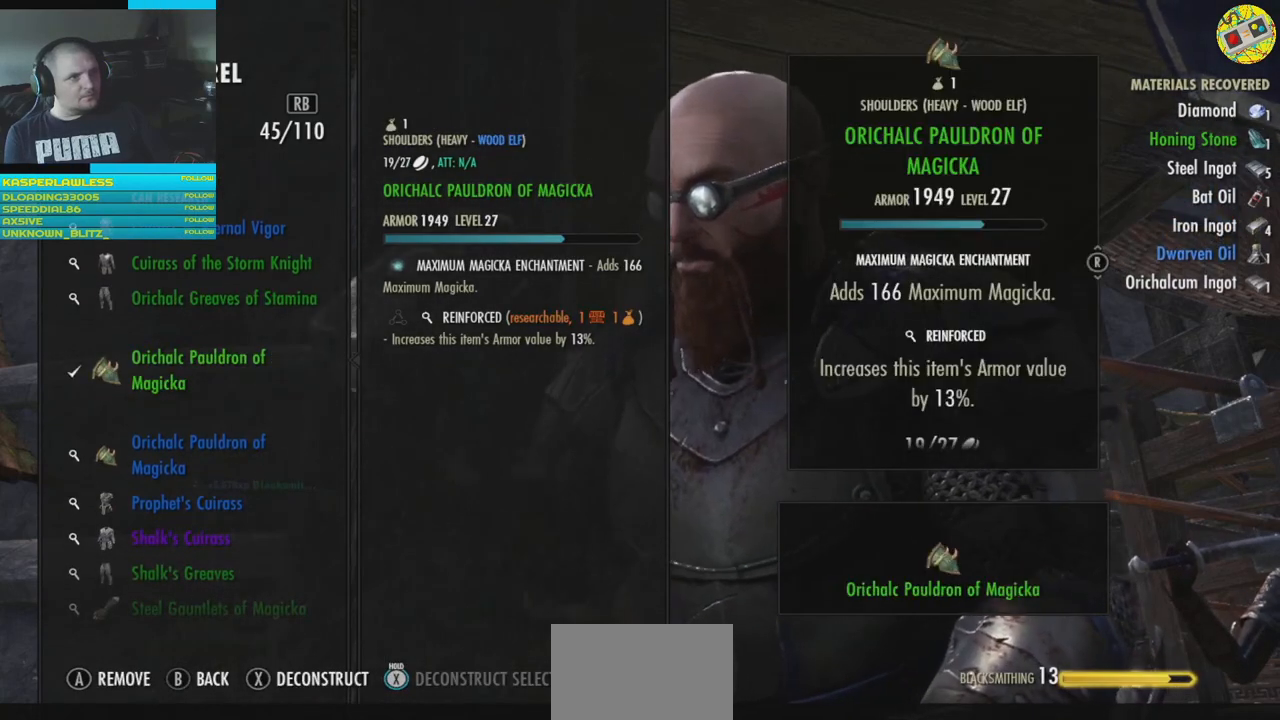
{"buttons": [], "left_stick": "center", "right_stick": "center", "events": [[334, "X", "down"], [451, "X", "up"]]}
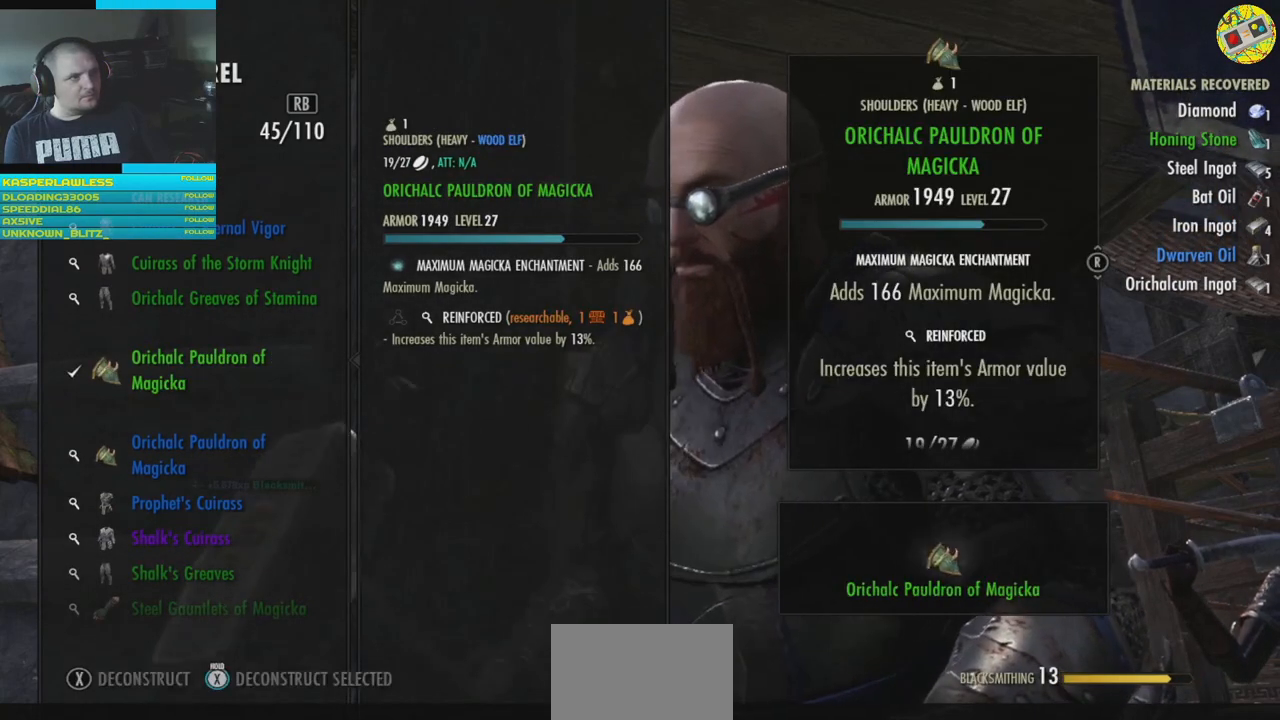
{"buttons": [], "left_stick": "center", "right_stick": "center", "events": []}
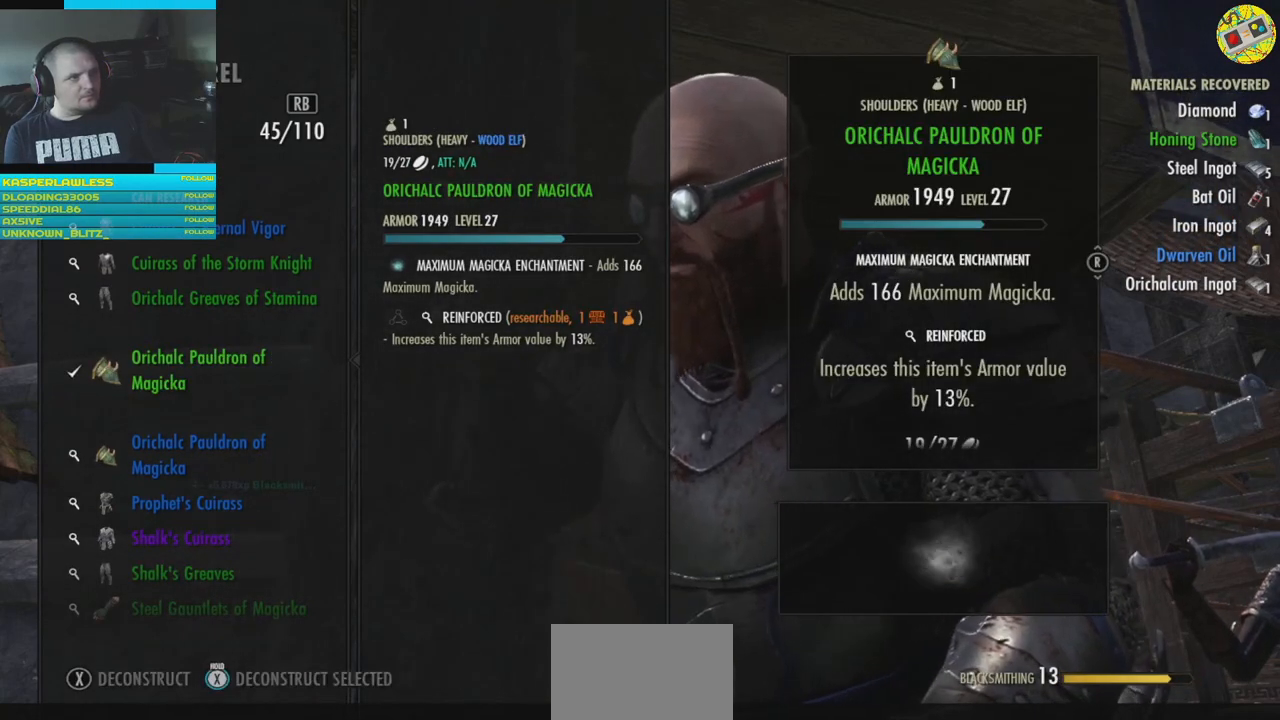
{"buttons": [], "left_stick": "center", "right_stick": "center", "events": []}
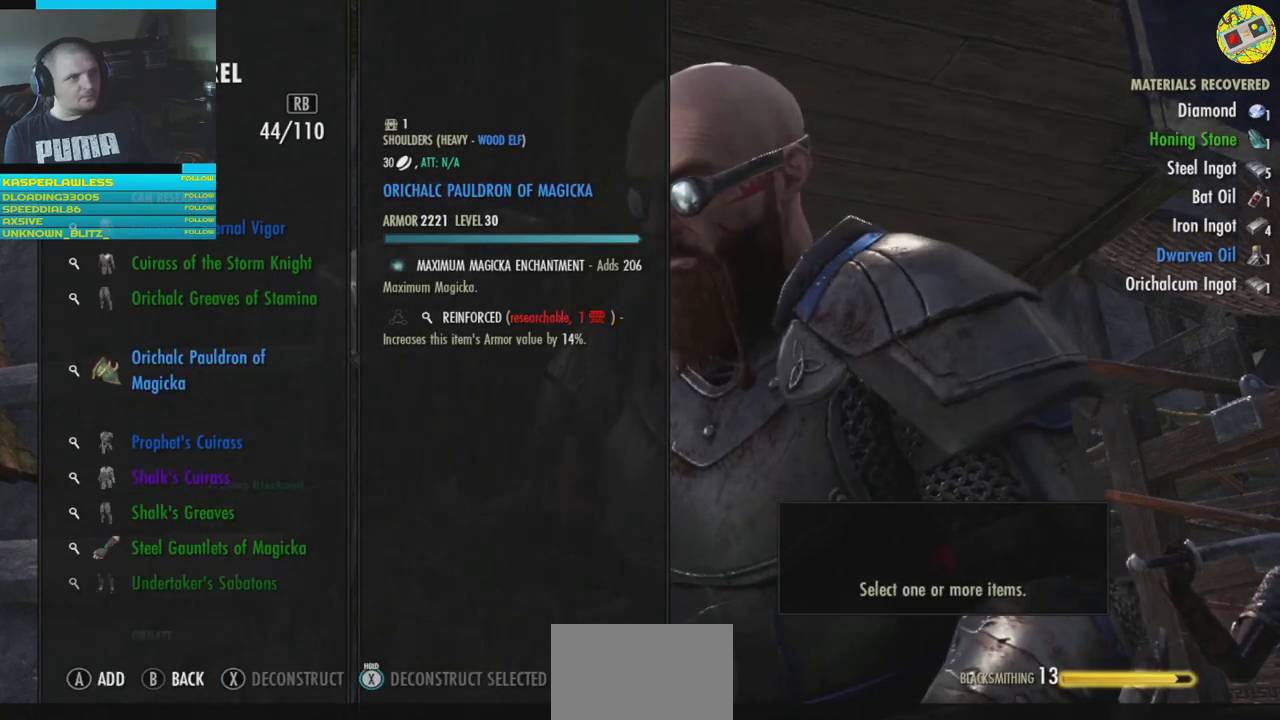
{"buttons": [], "left_stick": "center", "right_stick": "center", "events": []}